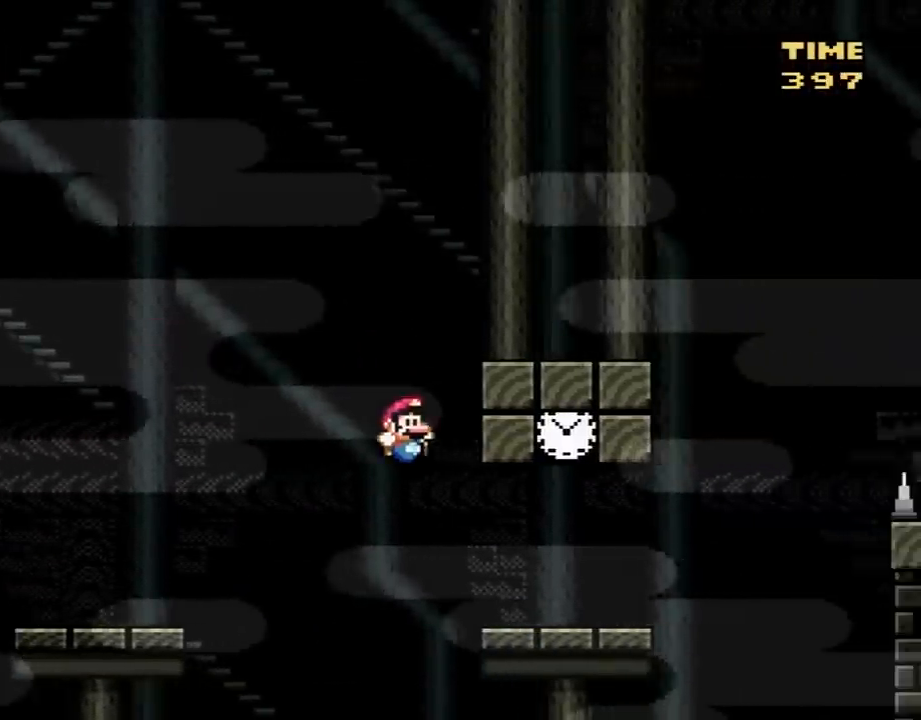
Gameplay with a controller (Nintendo layout); each line is a JSON object with the inputs held at the frame after it. "events" lists button and stick changes between this image and that frame as [ms after this image, input, new state], when the widget could be followed in between. Not read: L3 R3.
{"buttons": ["B", "Y"], "events": [[150, "DPAD_RIGHT", "up"], [267, "DPAD_LEFT", "down"], [367, "B", "down"], [450, "DPAD_LEFT", "up"]]}
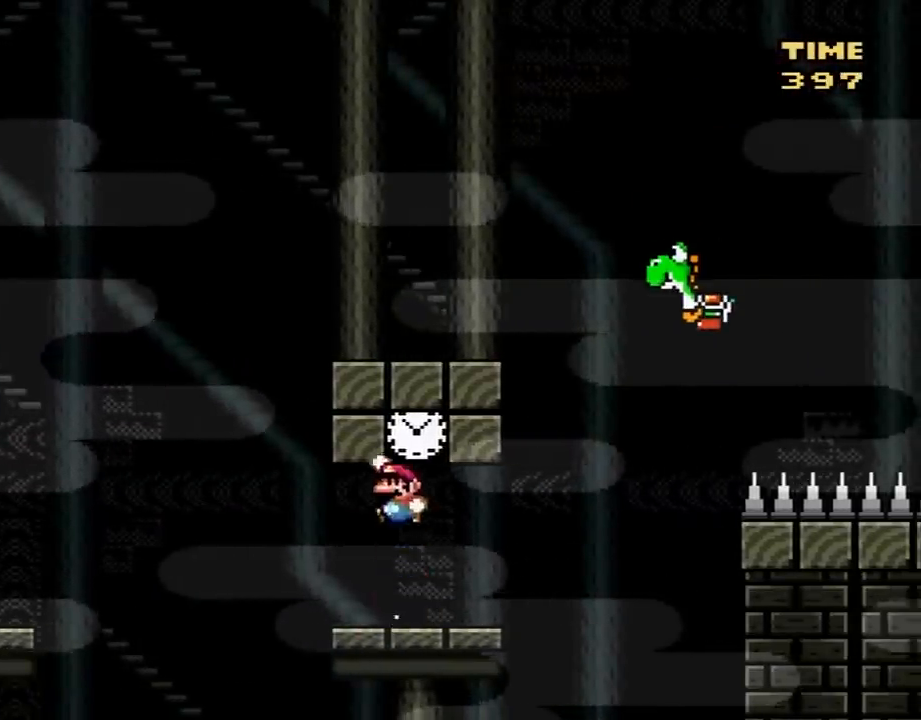
{"buttons": ["B", "Y", "DPAD_RIGHT"], "events": [[17, "DPAD_RIGHT", "down"], [50, "B", "up"], [400, "B", "down"]]}
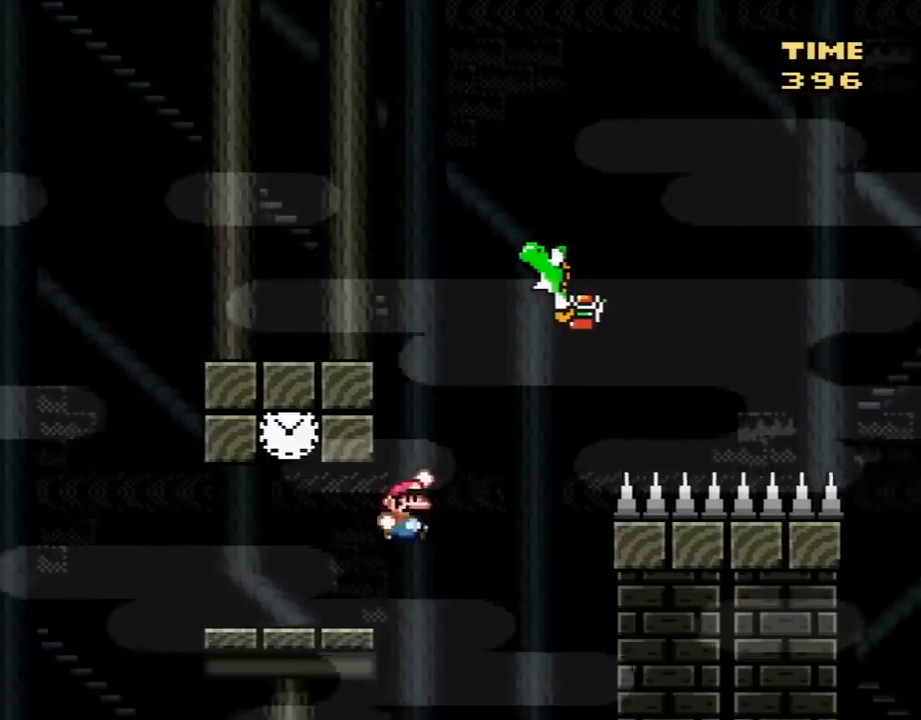
{"buttons": ["B", "Y", "DPAD_RIGHT"], "events": [[233, "DPAD_UP", "down"], [267, "DPAD_RIGHT", "up"], [300, "DPAD_LEFT", "down"], [367, "DPAD_LEFT", "up"], [367, "DPAD_RIGHT", "down"], [400, "DPAD_UP", "up"]]}
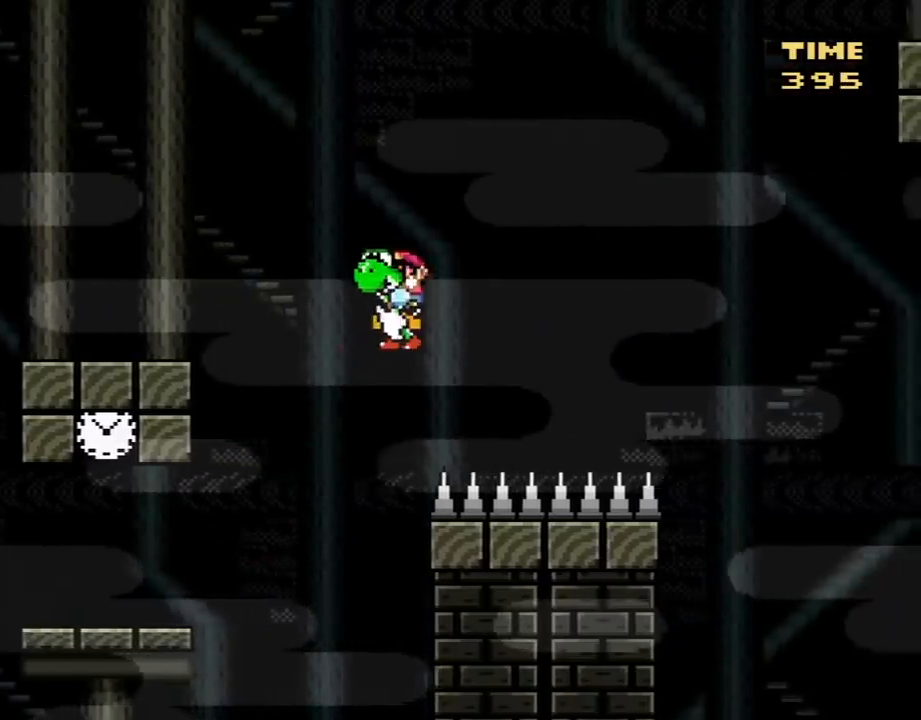
{"buttons": ["Y", "DPAD_RIGHT"], "events": [[250, "B", "up"]]}
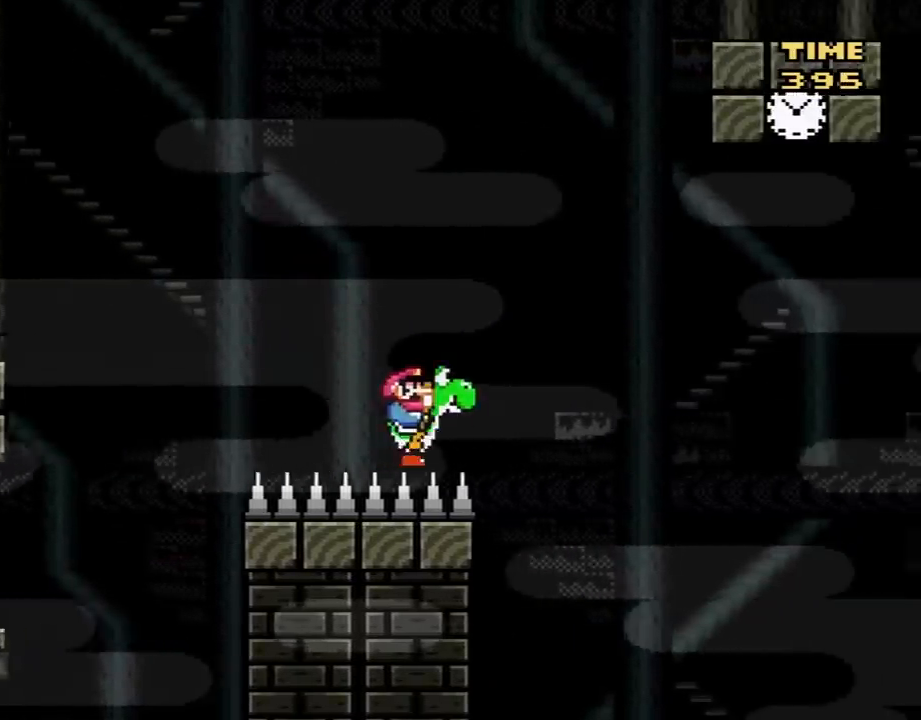
{"buttons": ["B", "Y", "DPAD_RIGHT"], "events": [[117, "B", "down"], [267, "B", "up"], [400, "B", "down"]]}
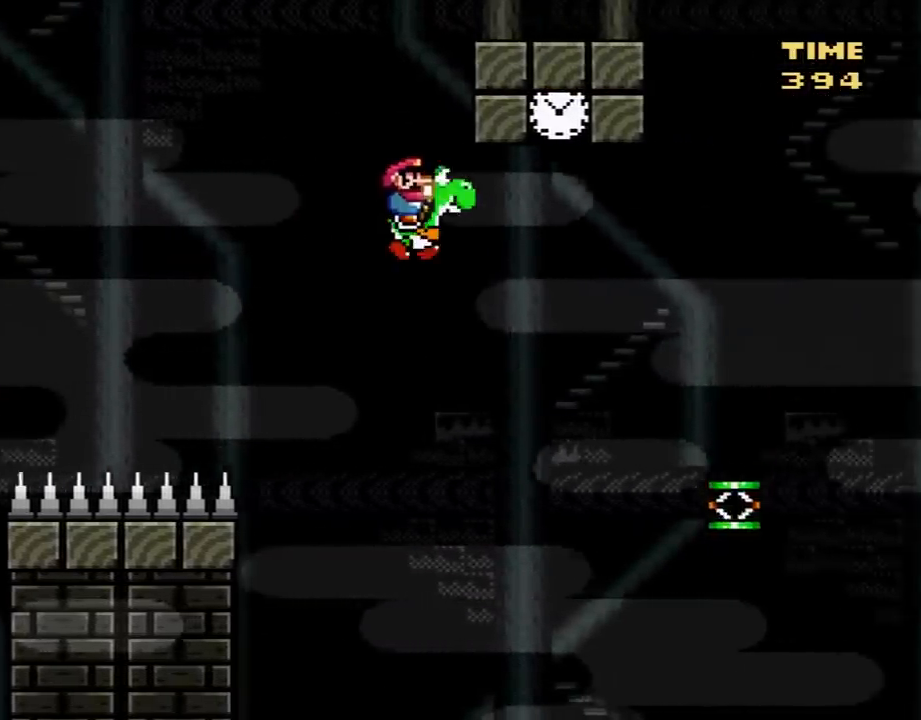
{"buttons": ["Y", "DPAD_RIGHT"], "events": [[167, "A", "down"], [250, "DPAD_LEFT", "down"], [250, "DPAD_RIGHT", "up"], [333, "B", "up"], [400, "A", "up"], [400, "DPAD_LEFT", "up"], [483, "DPAD_RIGHT", "down"]]}
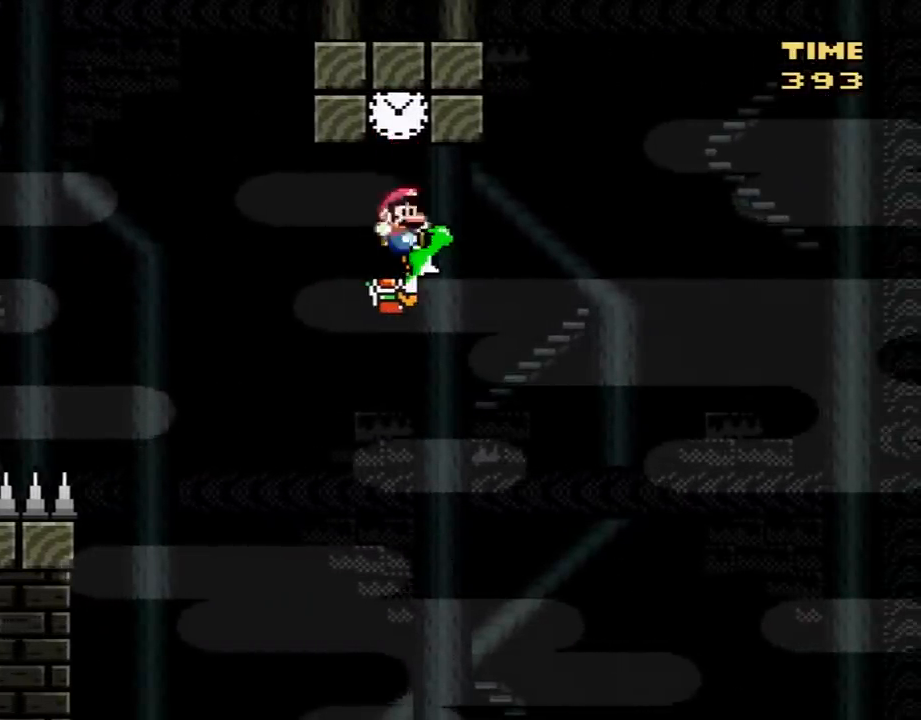
{"buttons": ["Y", "DPAD_RIGHT"], "events": [[333, "DPAD_RIGHT", "up"], [450, "DPAD_RIGHT", "down"]]}
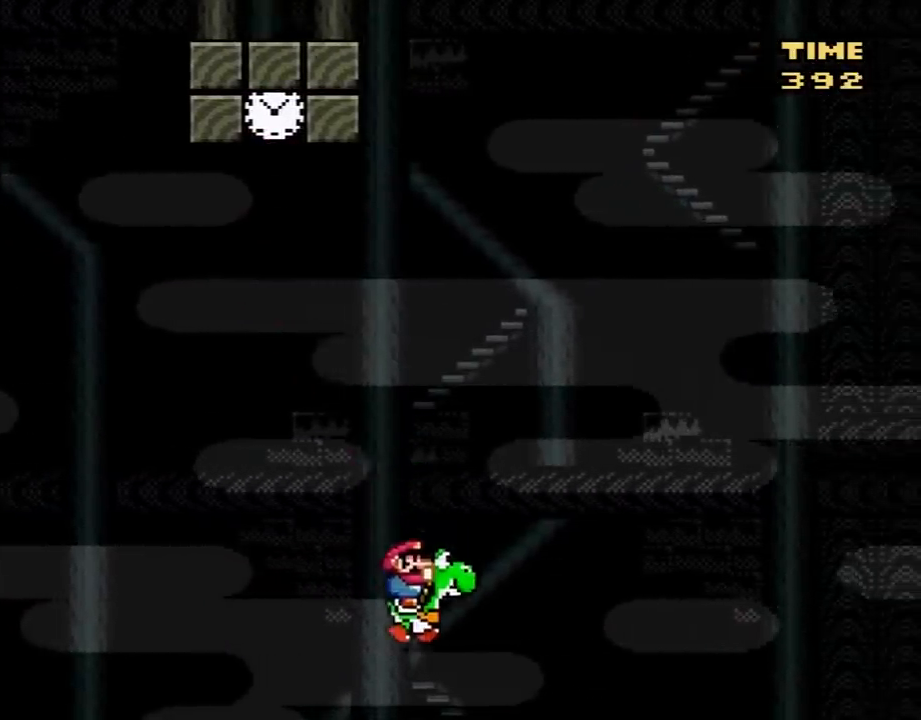
{"buttons": ["B", "Y", "DPAD_RIGHT"], "events": [[117, "B", "down"]]}
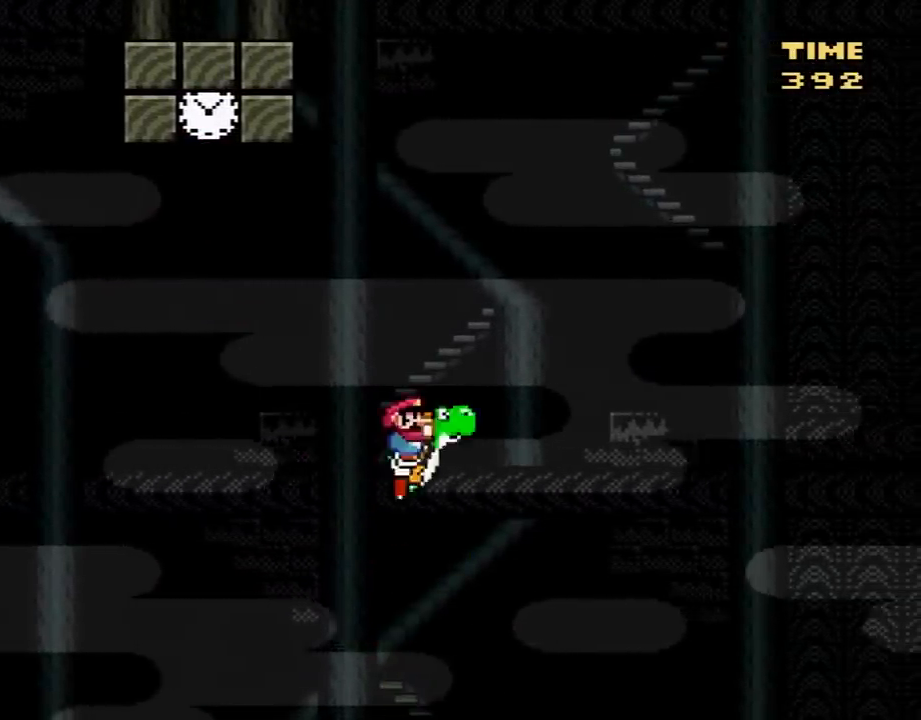
{"buttons": ["B", "Y", "DPAD_RIGHT"], "events": []}
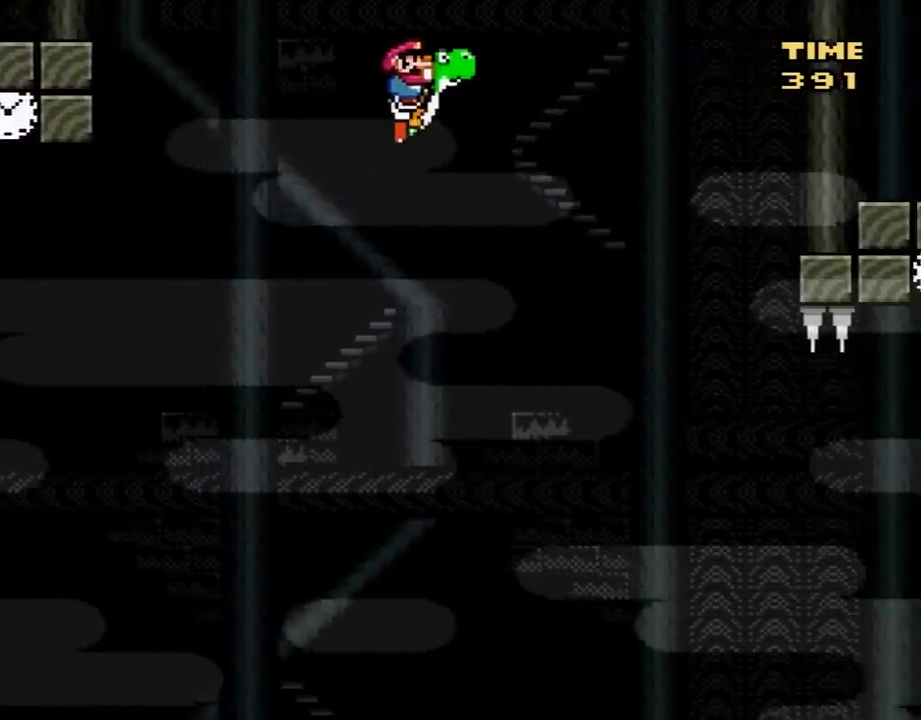
{"buttons": ["B", "Y", "DPAD_RIGHT"], "events": []}
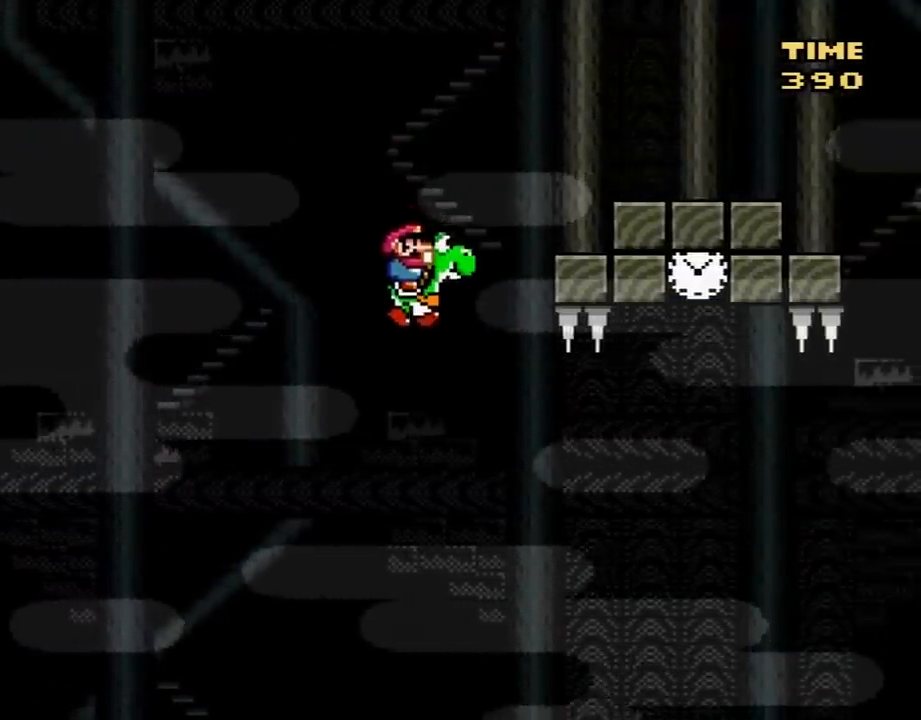
{"buttons": ["A", "B", "Y"], "events": [[333, "A", "down"], [483, "DPAD_RIGHT", "up"]]}
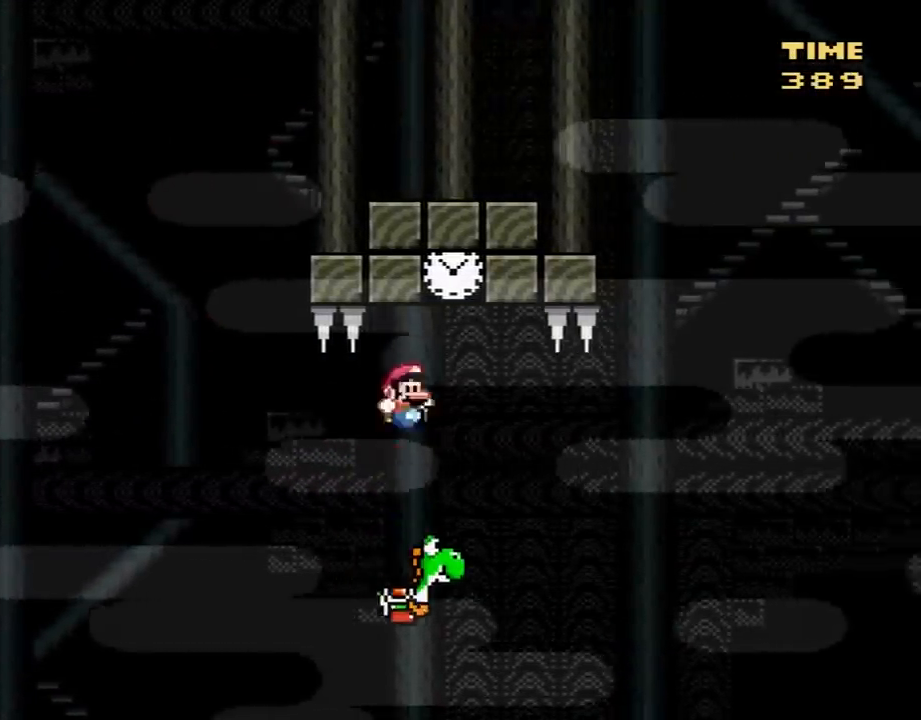
{"buttons": ["B", "Y", "DPAD_RIGHT"], "events": [[50, "DPAD_LEFT", "down"], [200, "DPAD_LEFT", "up"], [233, "A", "up"], [417, "DPAD_RIGHT", "down"]]}
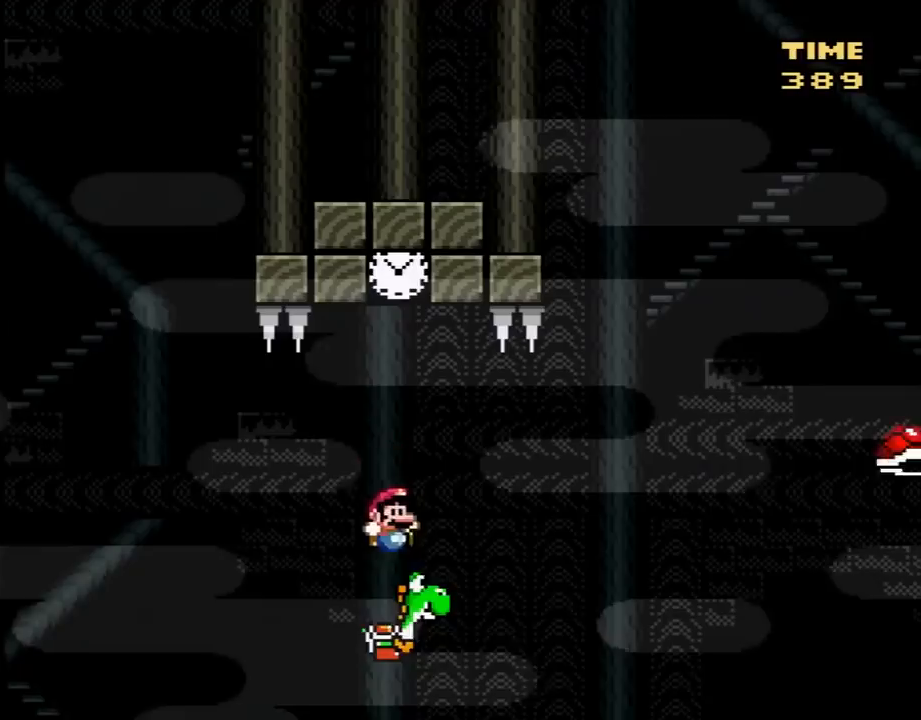
{"buttons": ["A", "B", "Y", "DPAD_RIGHT"], "events": [[500, "A", "down"]]}
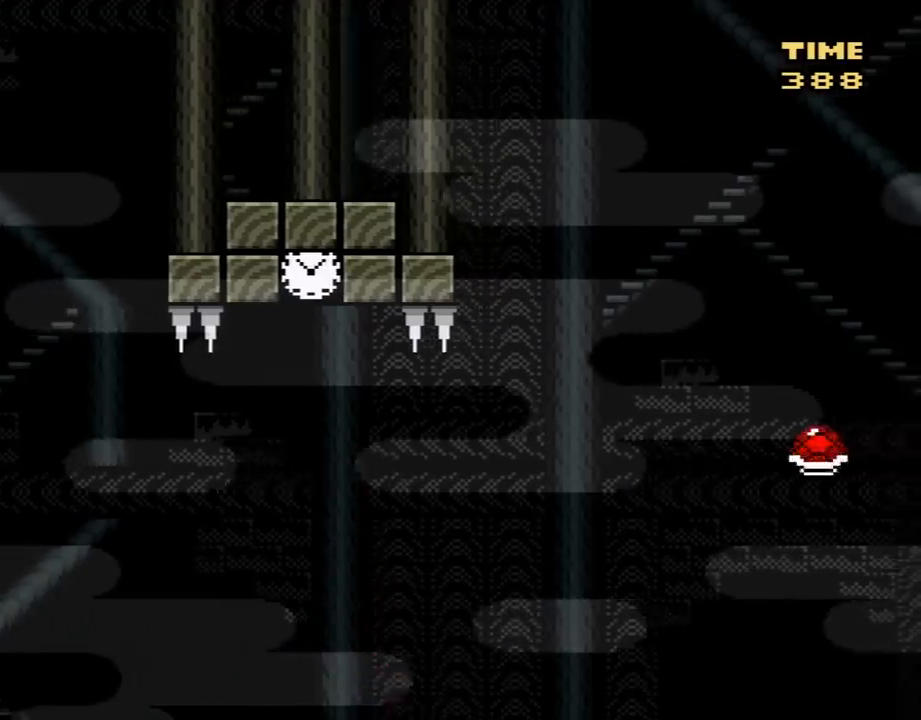
{"buttons": ["B", "Y", "DPAD_RIGHT"], "events": [[333, "A", "up"]]}
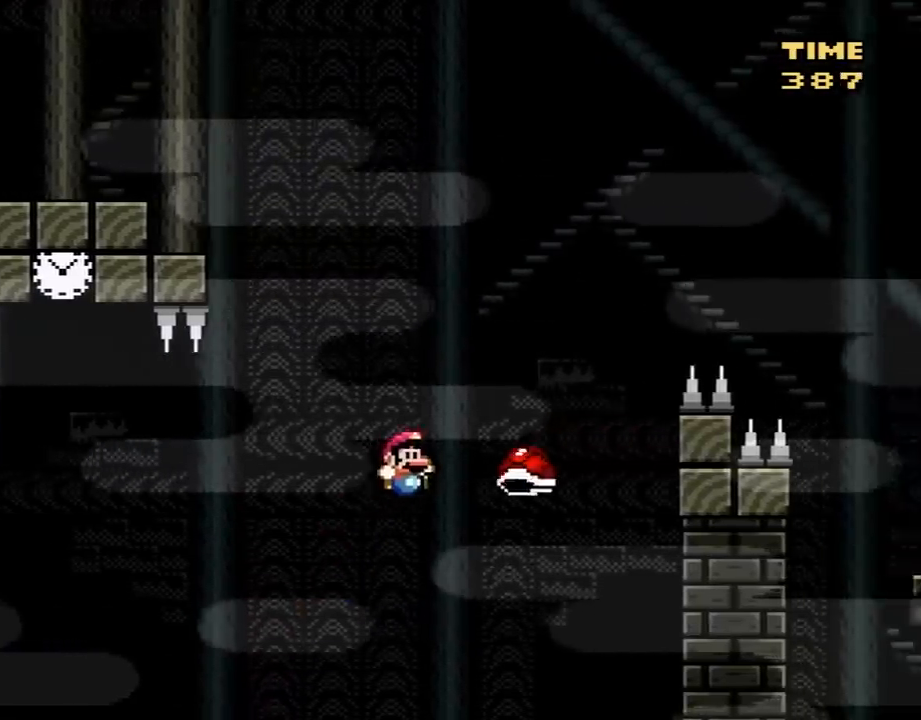
{"buttons": ["B", "Y", "DPAD_RIGHT"], "events": []}
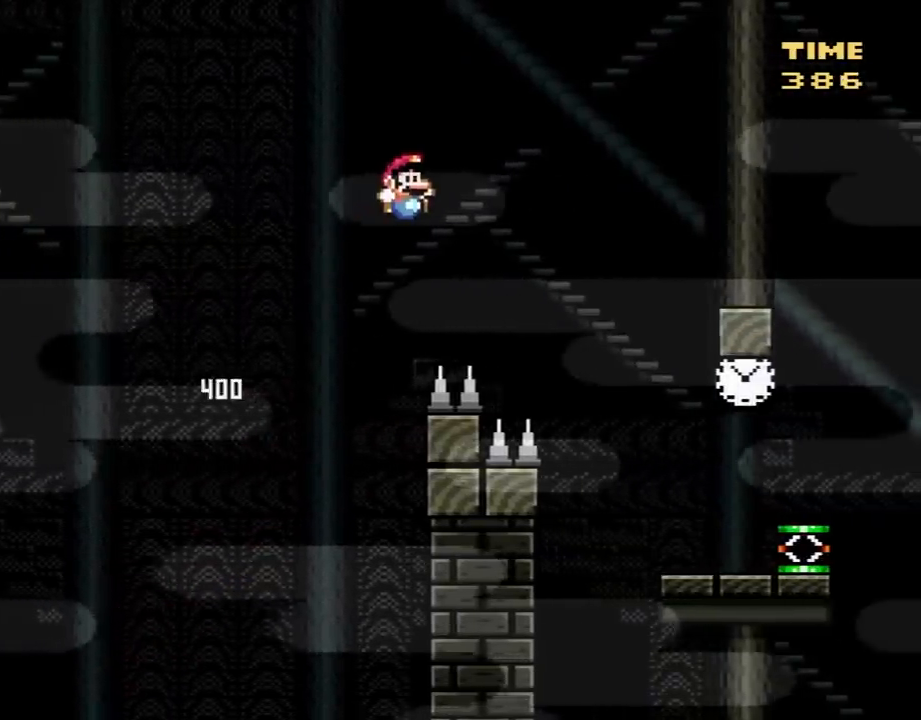
{"buttons": ["Y", "DPAD_RIGHT"], "events": [[233, "B", "up"]]}
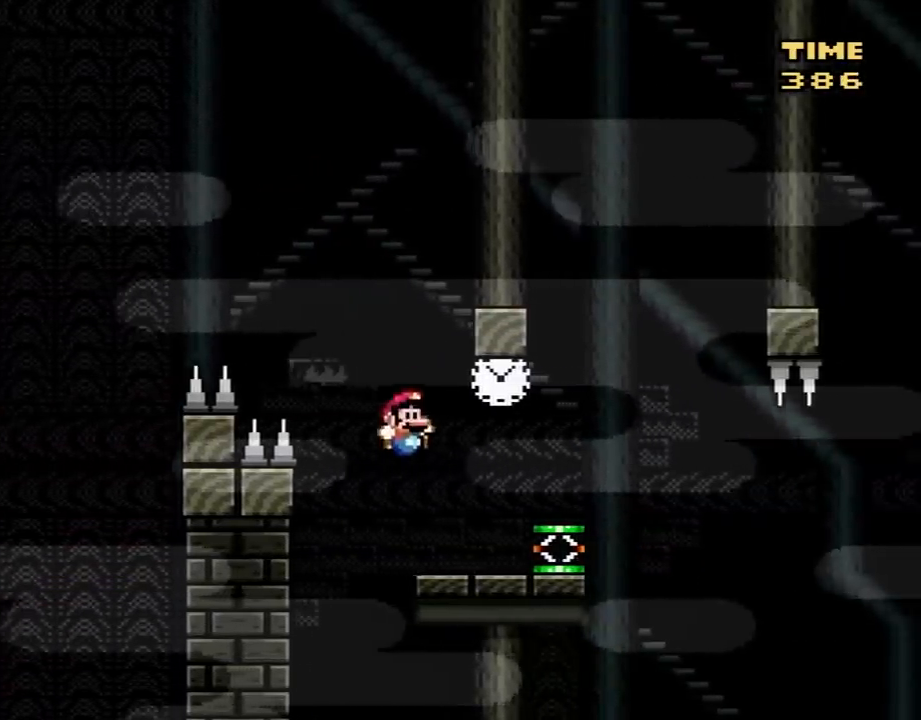
{"buttons": ["Y"], "events": [[300, "Y", "up"], [383, "DPAD_RIGHT", "up"], [417, "Y", "down"]]}
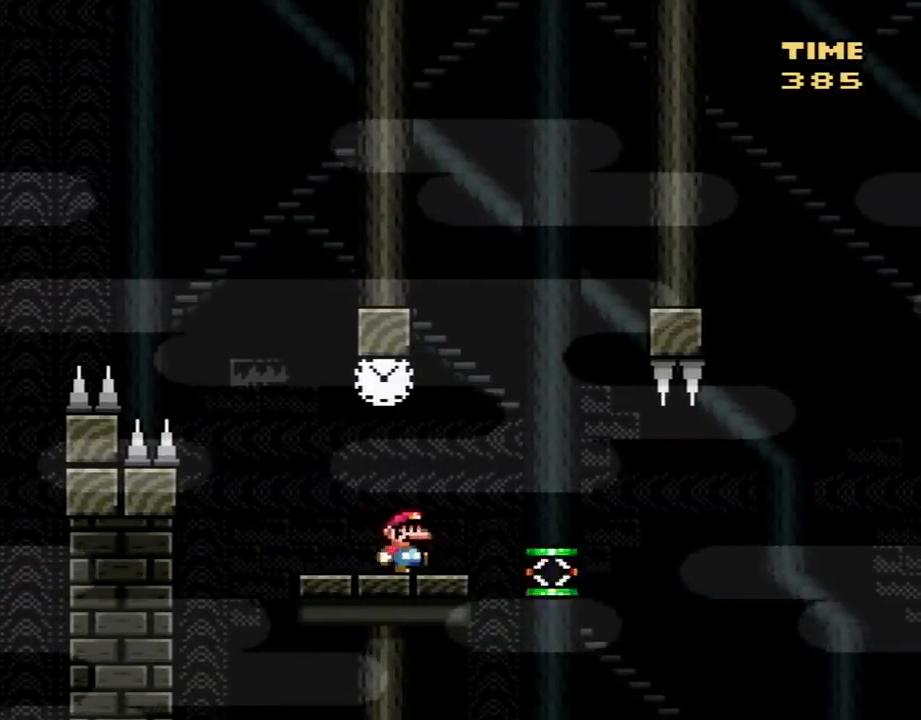
{"buttons": ["Y", "DPAD_RIGHT"], "events": [[50, "DPAD_LEFT", "down"], [100, "B", "down"], [167, "DPAD_LEFT", "up"], [267, "DPAD_RIGHT", "down"], [300, "B", "up"], [417, "DPAD_RIGHT", "up"], [483, "DPAD_RIGHT", "down"]]}
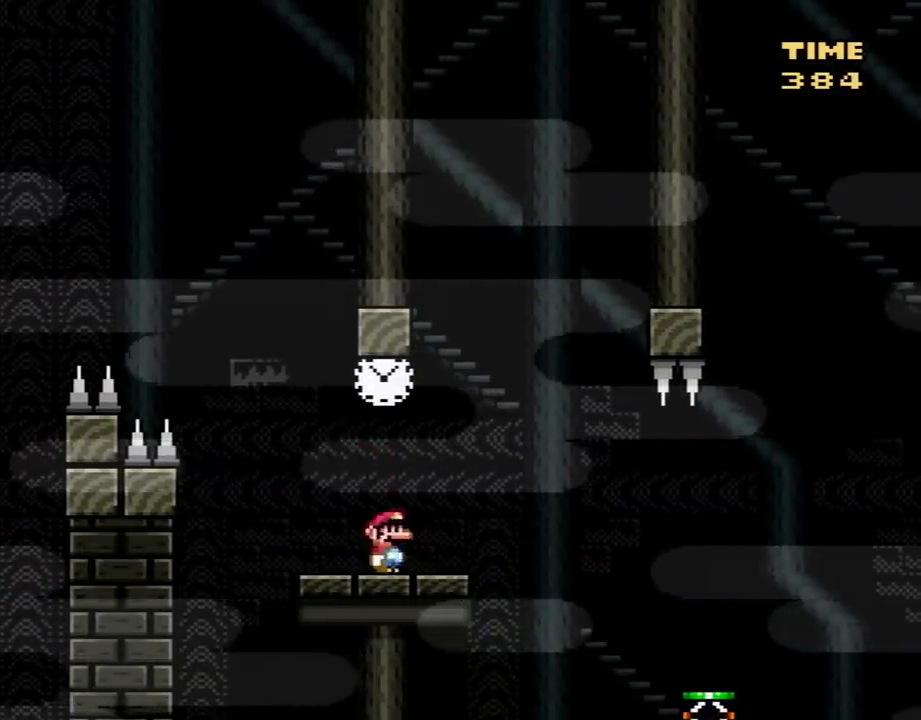
{"buttons": ["Y", "DPAD_RIGHT"], "events": [[117, "B", "down"], [133, "B", "up"]]}
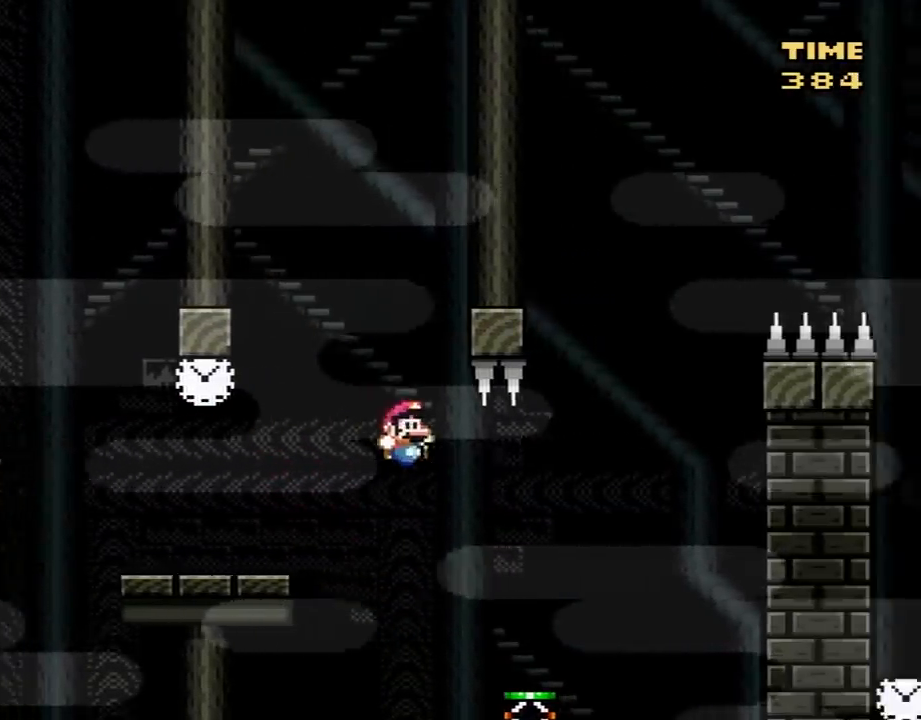
{"buttons": ["B", "Y", "DPAD_RIGHT"], "events": [[283, "B", "down"]]}
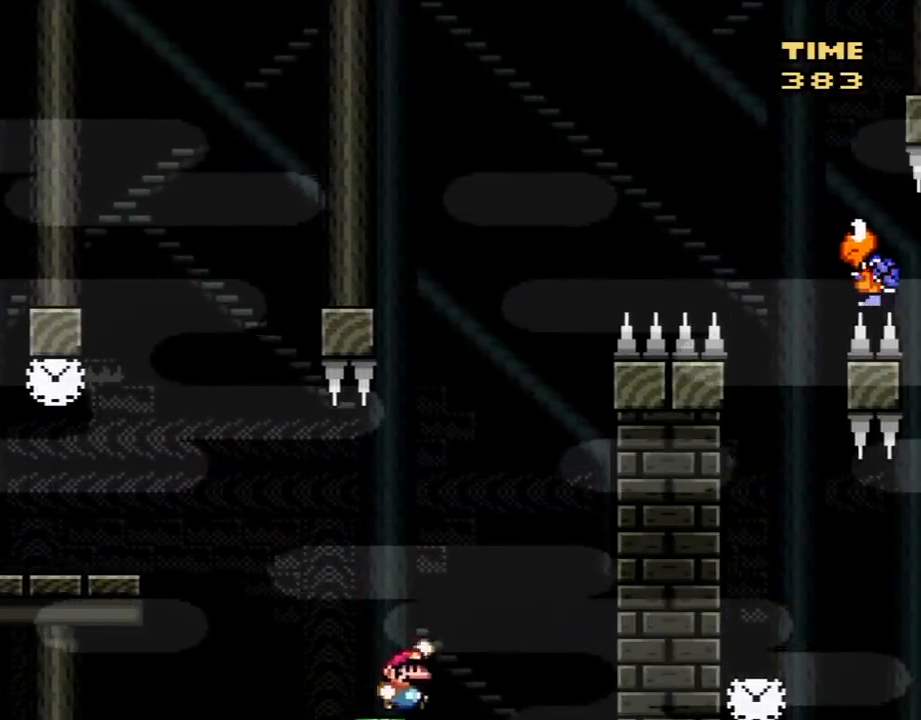
{"buttons": ["B", "Y", "DPAD_RIGHT"], "events": []}
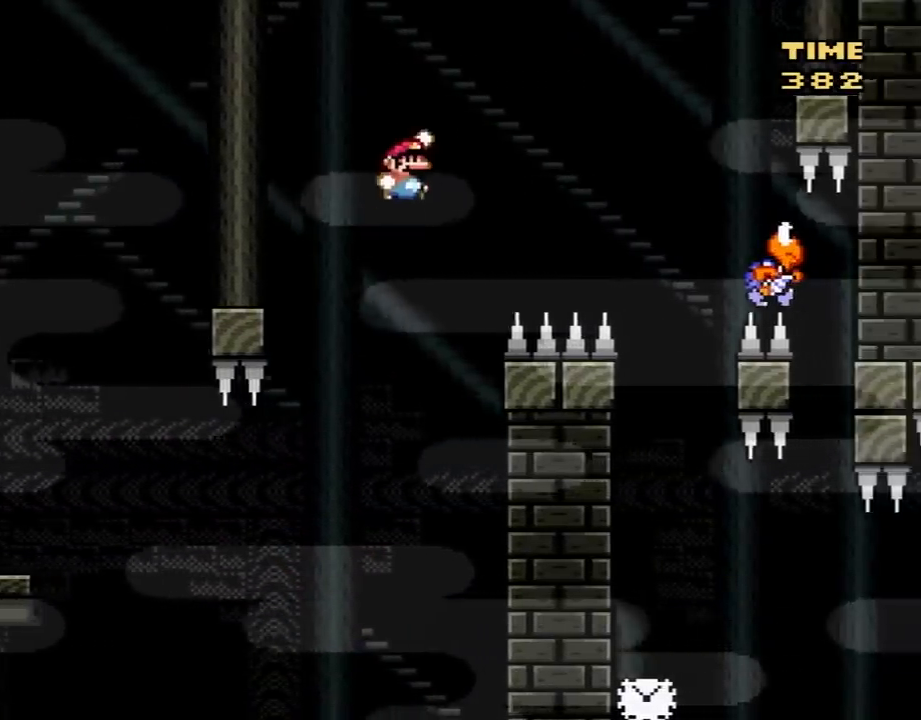
{"buttons": ["Y", "DPAD_RIGHT"], "events": [[433, "B", "up"]]}
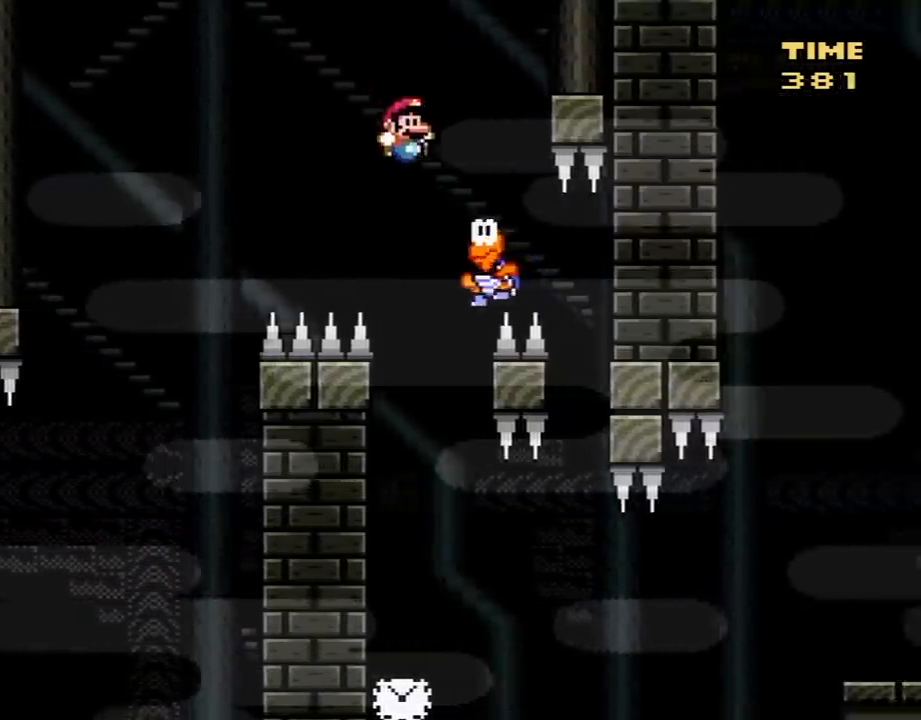
{"buttons": ["Y"], "events": [[50, "DPAD_RIGHT", "up"], [83, "DPAD_LEFT", "down"], [283, "DPAD_LEFT", "up"], [300, "DPAD_LEFT", "down"], [433, "DPAD_LEFT", "up"]]}
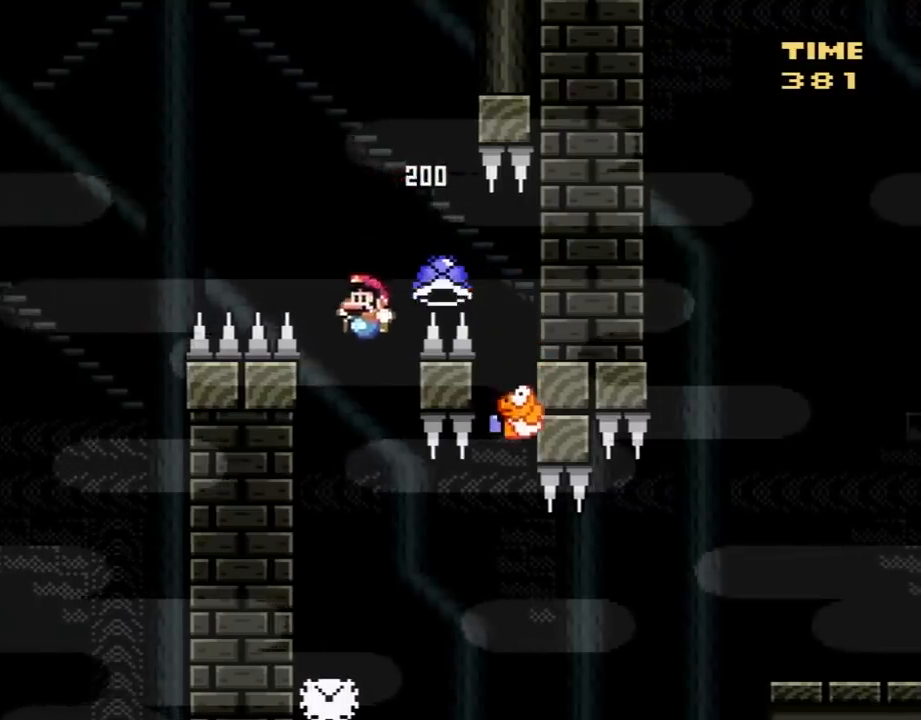
{"buttons": ["Y", "DPAD_RIGHT"], "events": [[117, "DPAD_LEFT", "down"], [183, "DPAD_LEFT", "up"], [250, "DPAD_RIGHT", "down"], [283, "Y", "up"], [300, "Y", "down"], [433, "B", "down"], [500, "B", "up"]]}
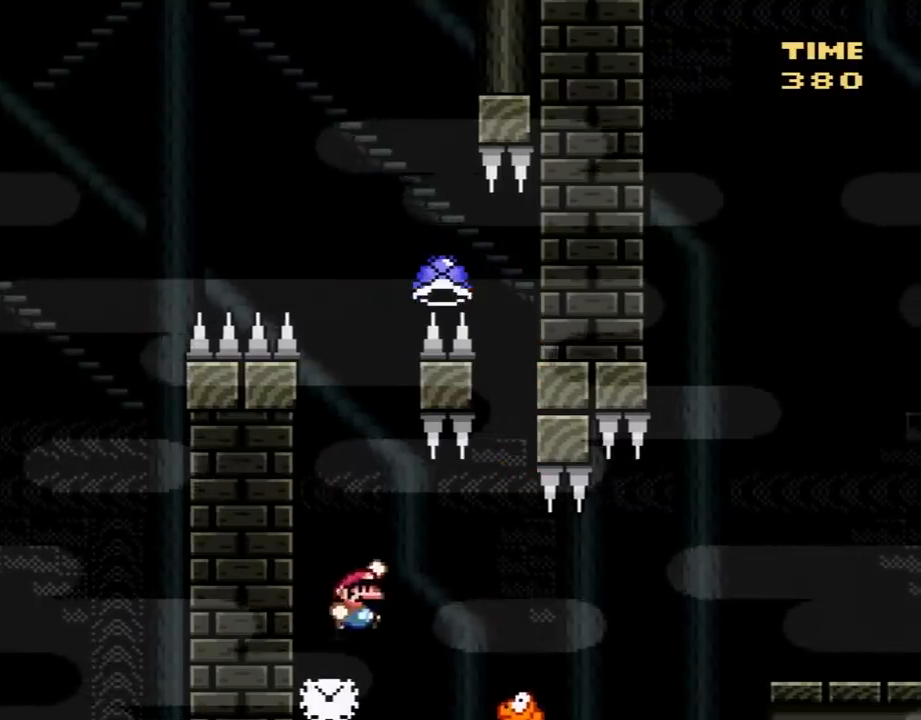
{"buttons": ["A", "X", "DPAD_RIGHT"], "events": [[83, "Y", "up"], [150, "DPAD_RIGHT", "up"], [150, "Y", "down"], [283, "DPAD_LEFT", "down"], [333, "Y", "up"], [400, "DPAD_LEFT", "up"], [433, "A", "down"], [433, "DPAD_RIGHT", "down"], [500, "X", "down"]]}
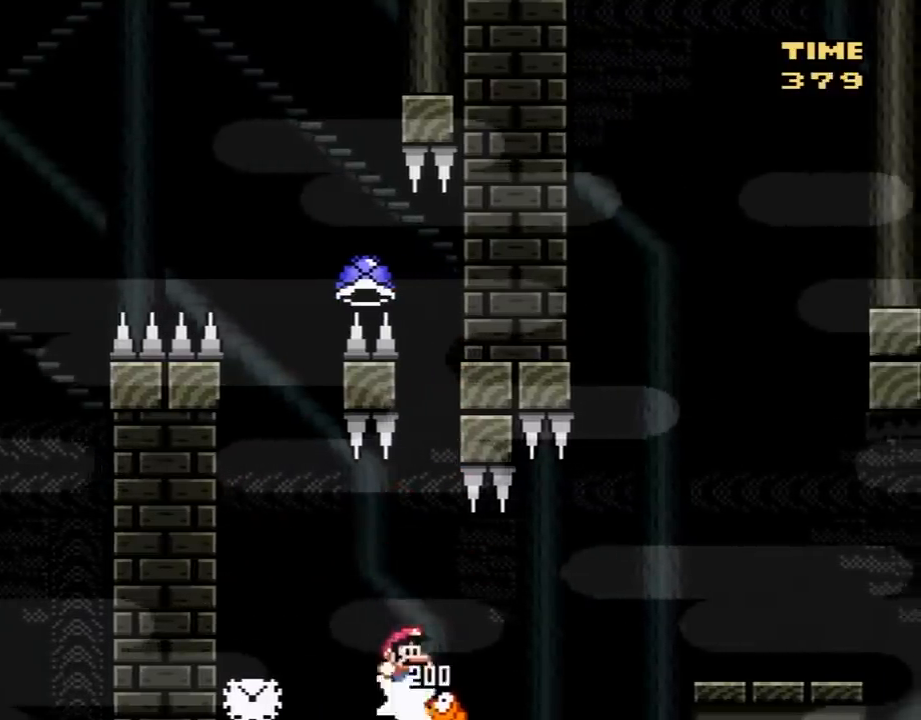
{"buttons": ["B", "DPAD_RIGHT"], "events": [[50, "DPAD_RIGHT", "up"], [117, "X", "up"], [283, "A", "up"], [283, "X", "down"], [300, "X", "up"], [333, "DPAD_RIGHT", "down"], [500, "B", "down"]]}
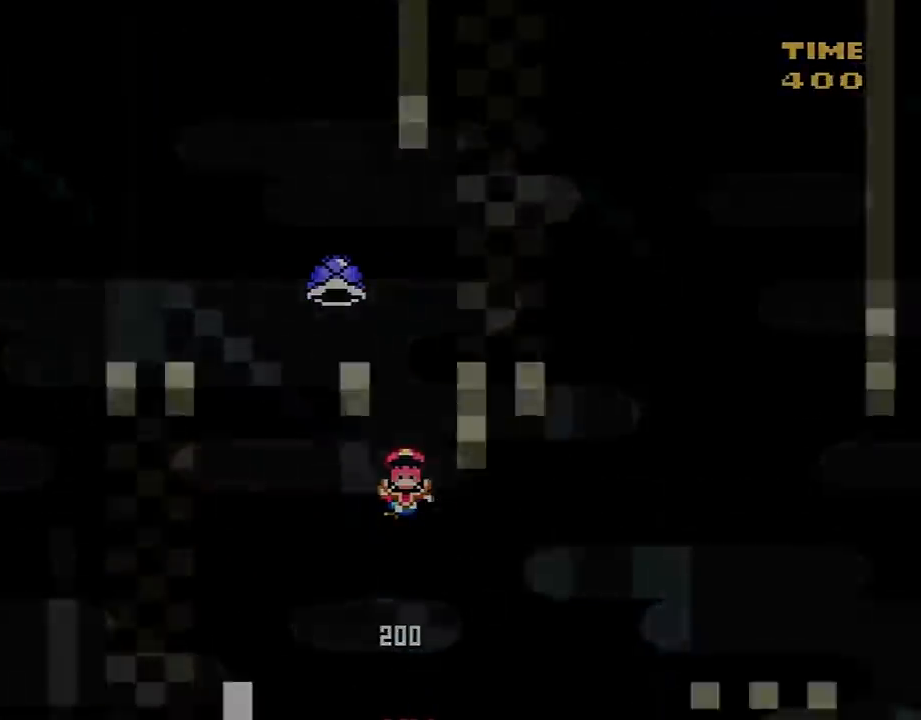
{"buttons": [], "events": [[33, "B", "up"], [33, "DPAD_RIGHT", "up"], [117, "A", "down"], [150, "A", "up"]]}
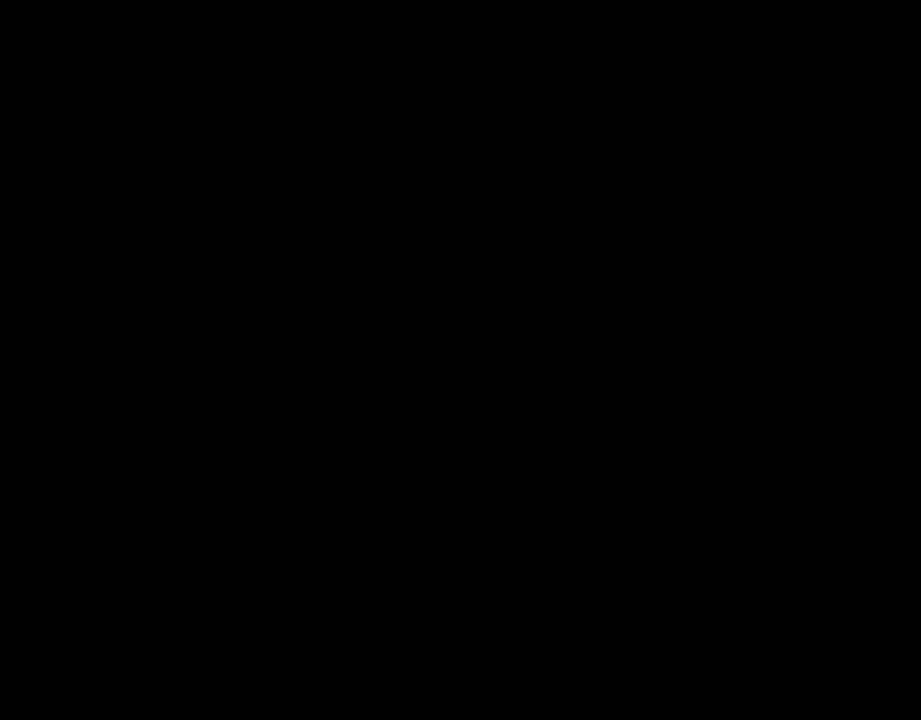
{"buttons": [], "events": []}